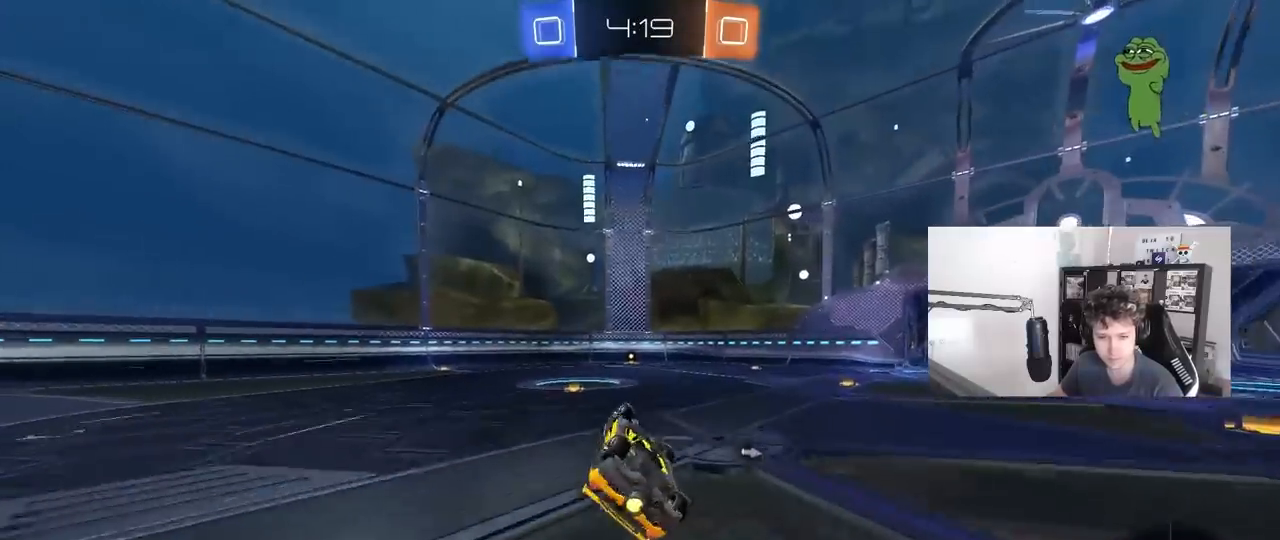
Gameplay with keyboard and mouse; each line is a JSON object with the keys and mouse buttons held at the frame after it. "events" lists presses ("down") and releases ("up") of "1", "2", "3", "4", "5", "a", "alt", "c", "caps_lock", "ctrl", "d", "e", "f", "g", "q", "r", "s", "shift", "space", "t", "tab", "v", "w", "x", "z", "mouse_left", "mouse_wheel" and "mouse_right" between this image and that frame as [ms after this image, input, new state], when the widget could be followed in between. "mouse_left", "mouse_wheel", "mouse_right" = the "left", "wheel", "right" buttons of the "mouse" list. No other keys are recorded. "wheel" means that the mouse wheel is clicked or scrolled. "mouse_move" is the direction in which the mouse moves at that frame (one of eight, or "still"), when it could be read.
{"keys": ["a", "w"], "mouse": [], "mouse_move": "still", "events": [[217, "s", "up"], [317, "d", "up"], [317, "shift", "up"], [400, "a", "down"], [450, "w", "down"]]}
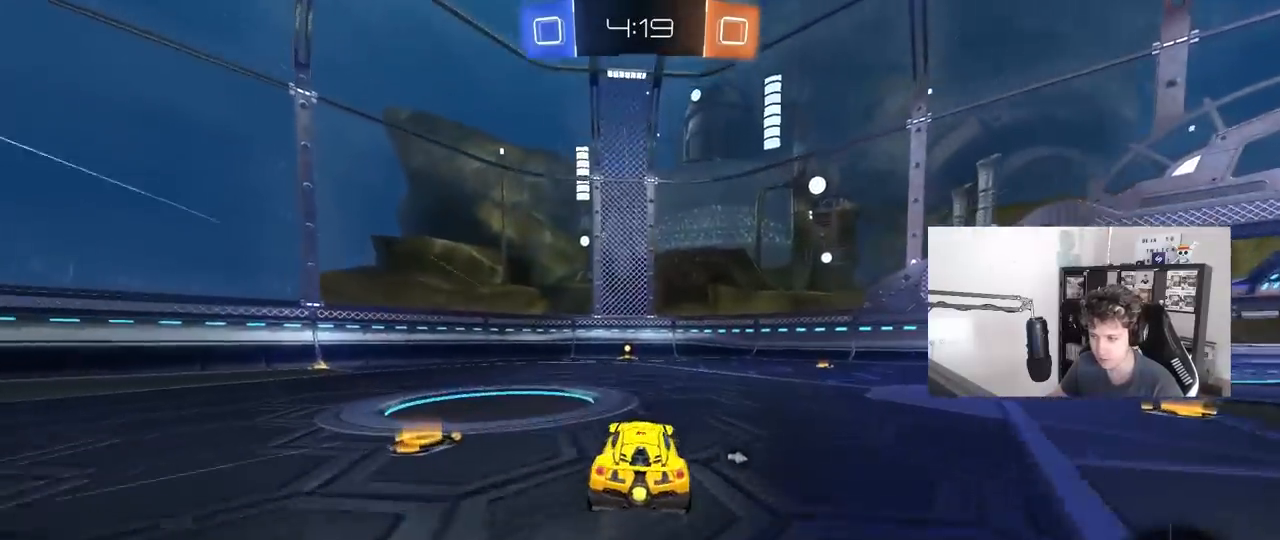
{"keys": ["w"], "mouse": [], "mouse_move": "still", "events": [[33, "a", "up"], [83, "mouse_left", "down"], [133, "space", "down"], [300, "mouse_left", "up"], [317, "space", "up"]]}
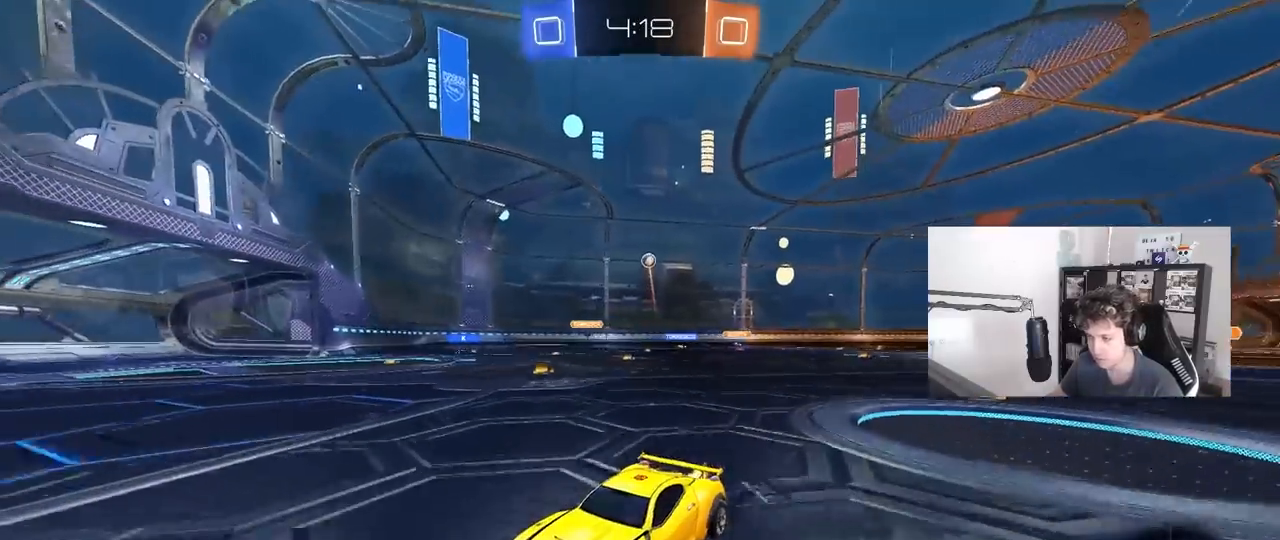
{"keys": ["d", "shift", "w"], "mouse": [], "mouse_move": "still", "events": [[250, "d", "down"], [283, "shift", "down"]]}
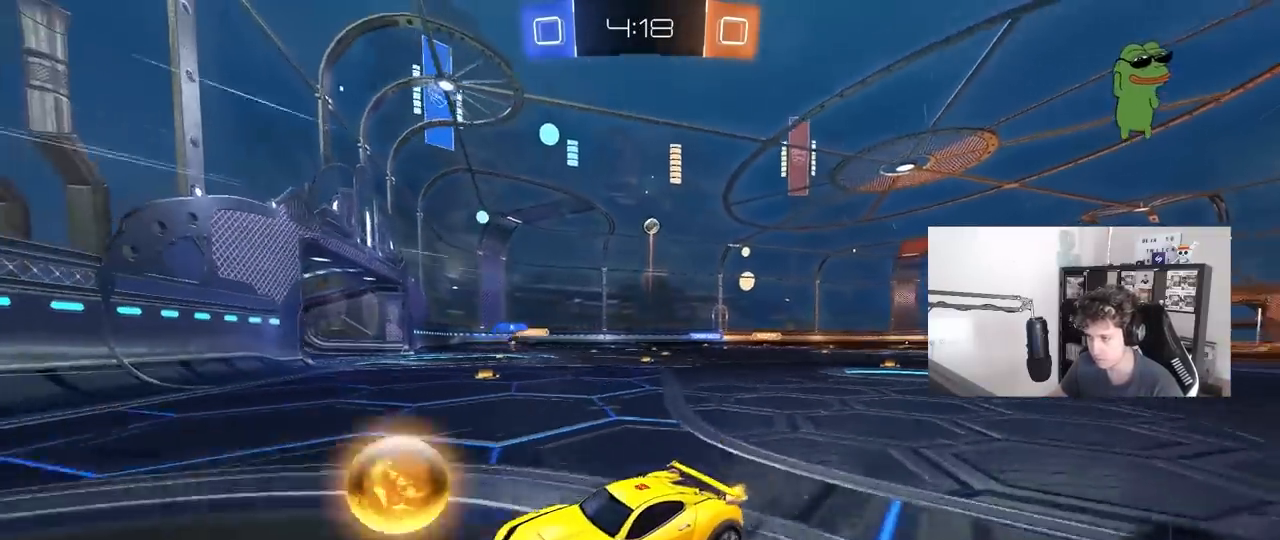
{"keys": ["w"], "mouse": [], "mouse_move": "still", "events": [[33, "a", "down"], [33, "d", "up"], [33, "shift", "up"], [67, "w", "up"], [117, "s", "down"], [350, "s", "up"], [450, "a", "up"], [500, "w", "down"]]}
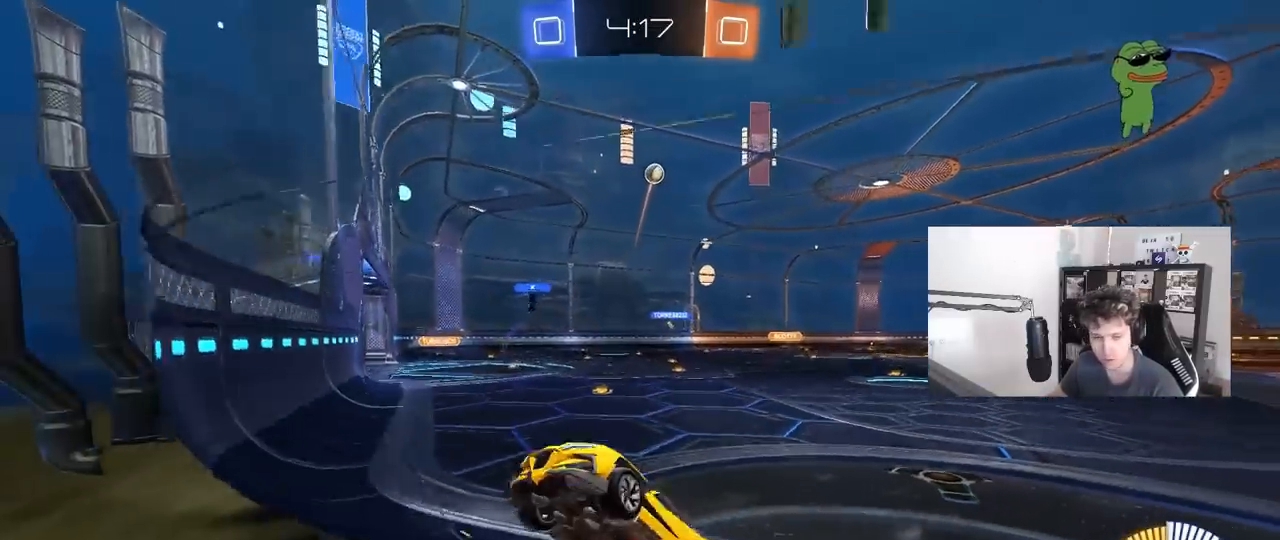
{"keys": ["a", "shift", "w"], "mouse": [], "mouse_move": "still", "events": [[267, "a", "down"], [317, "shift", "down"]]}
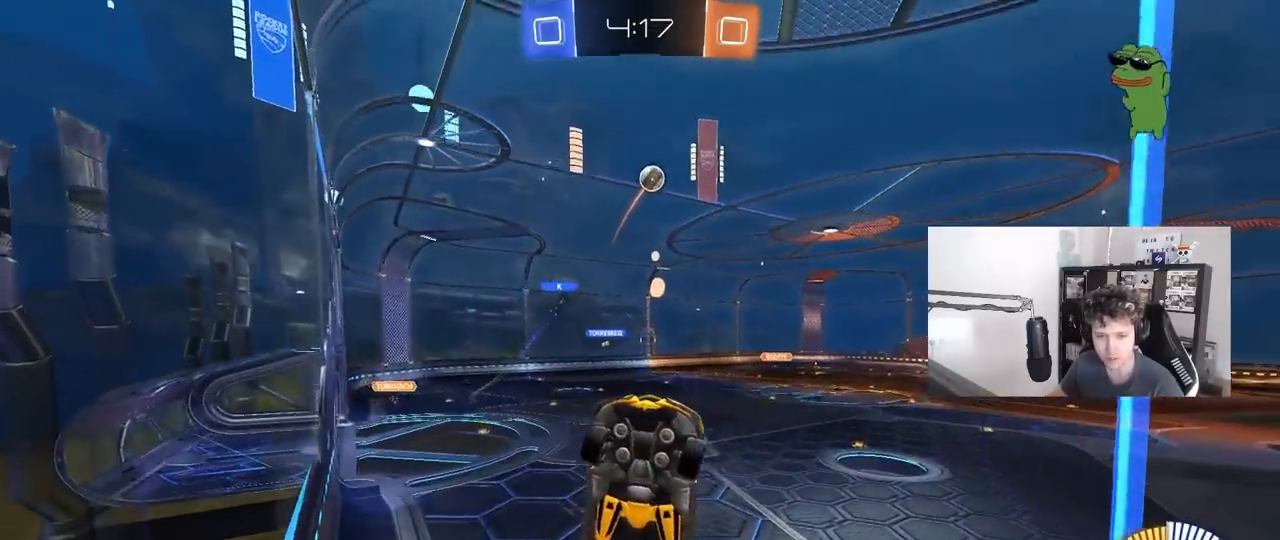
{"keys": ["a", "shift", "w"], "mouse": [], "mouse_move": "still", "events": [[17, "shift", "up"], [200, "a", "up"], [433, "a", "down"], [433, "shift", "down"]]}
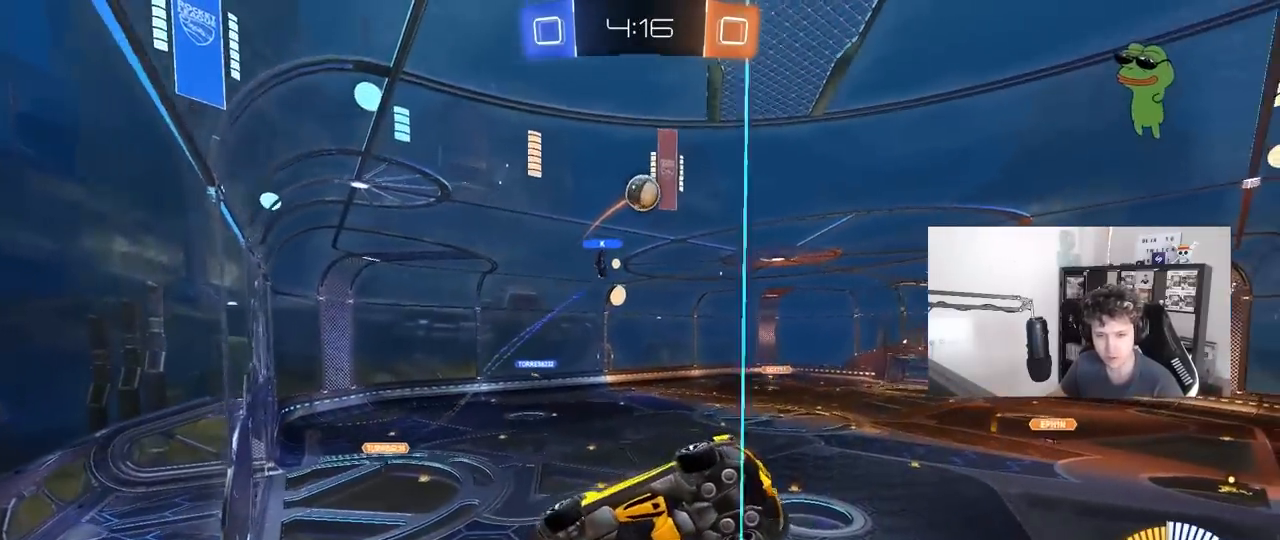
{"keys": ["a", "w"], "mouse": [], "mouse_move": "still", "events": [[117, "shift", "up"]]}
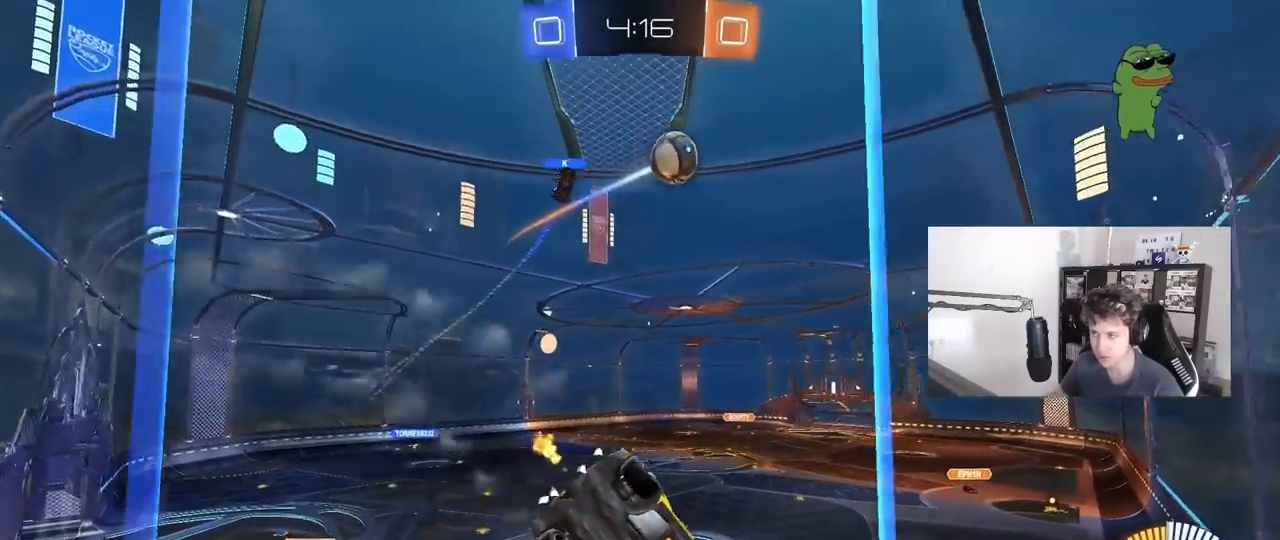
{"keys": ["w"], "mouse": [], "mouse_move": "still", "events": [[50, "w", "up"], [83, "s", "down"], [183, "a", "up"], [233, "s", "up"], [367, "a", "down"], [367, "w", "down"], [467, "a", "up"]]}
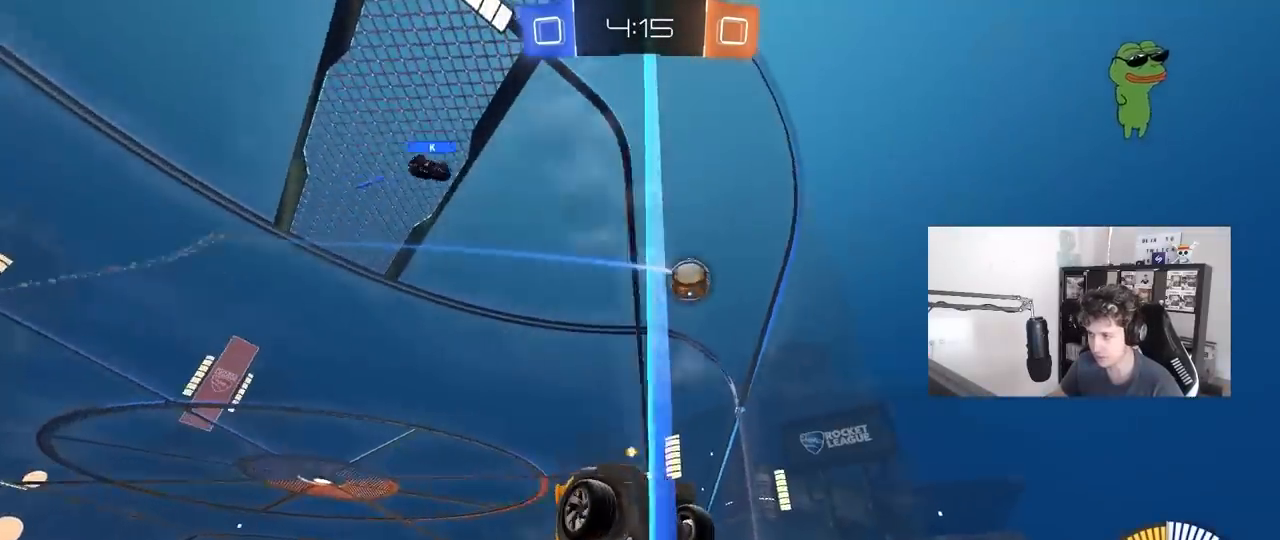
{"keys": ["w"], "mouse": ["left"], "mouse_move": "still", "events": [[17, "d", "down"], [283, "mouse_left", "down"], [383, "d", "up"]]}
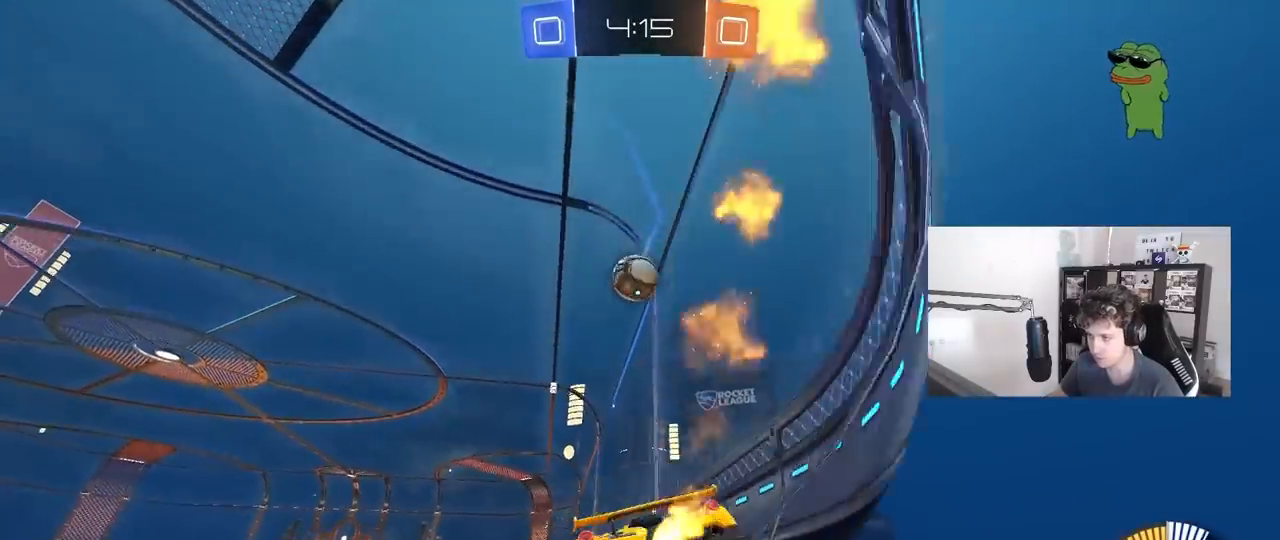
{"keys": ["d"], "mouse": ["left", "right"], "mouse_move": "still", "events": [[267, "mouse_left", "up"], [267, "w", "up"], [300, "a", "down"], [450, "a", "up"], [450, "d", "down"], [450, "mouse_left", "down"], [500, "mouse_right", "down"]]}
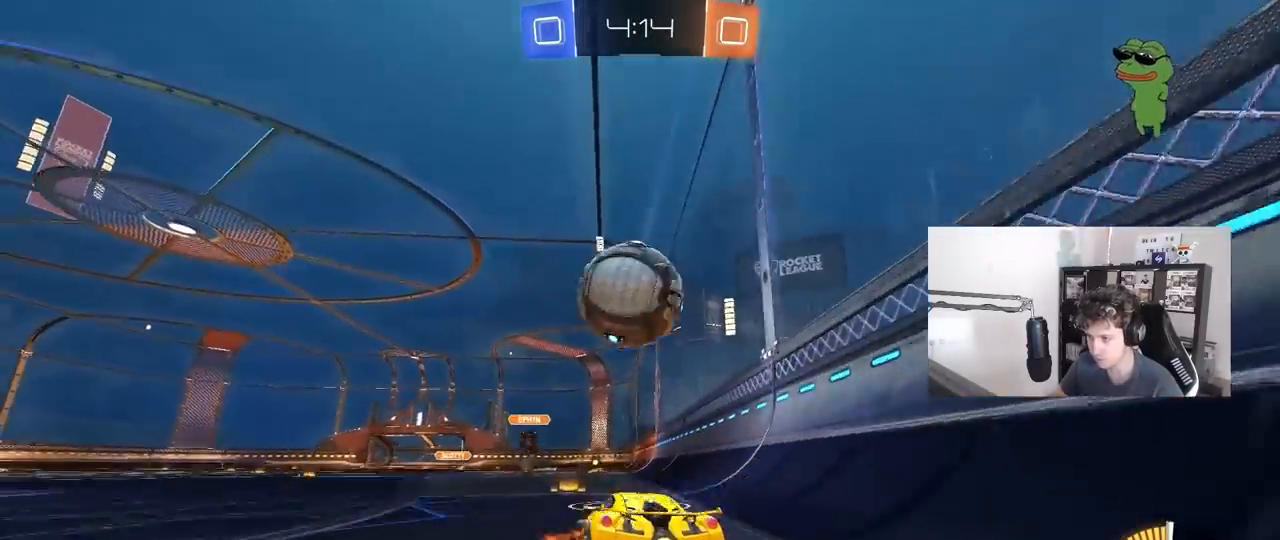
{"keys": ["a", "s", "shift"], "mouse": ["left"], "mouse_move": "up", "events": [[50, "a", "down"], [50, "d", "up"], [83, "w", "down"], [133, "mouse_right", "up"], [133, "shift", "down"], [167, "mouse_right", "down"], [233, "s", "down"], [233, "w", "up"], [417, "mouse_right", "up"]]}
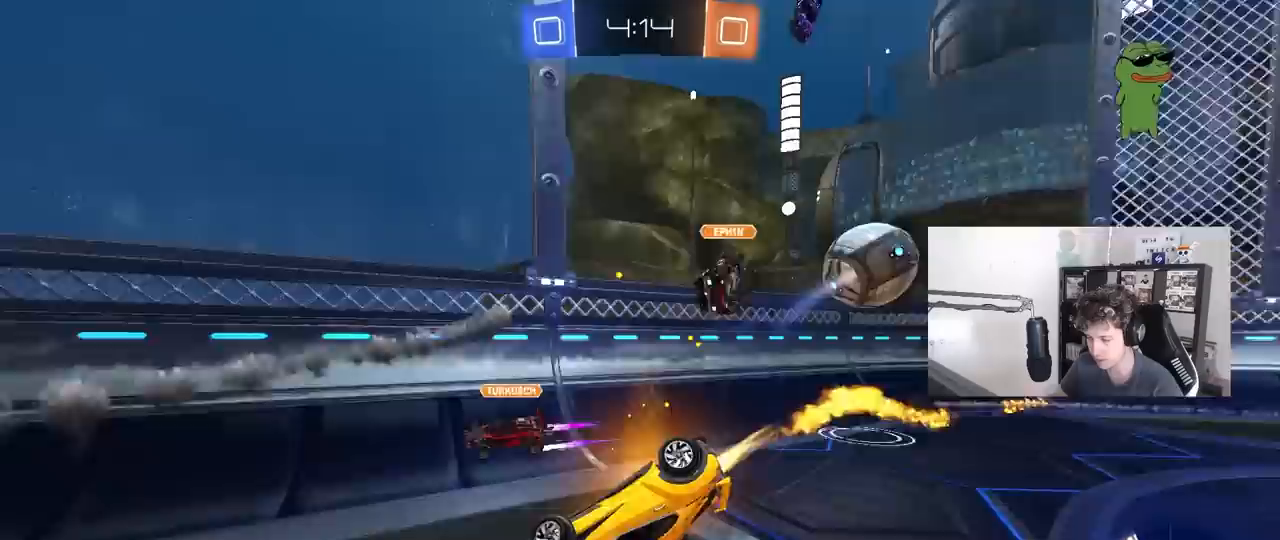
{"keys": ["w"], "mouse": [], "mouse_move": "still", "events": [[50, "mouse_left", "up"], [50, "s", "up"], [383, "w", "down"], [483, "a", "up"], [483, "shift", "up"]]}
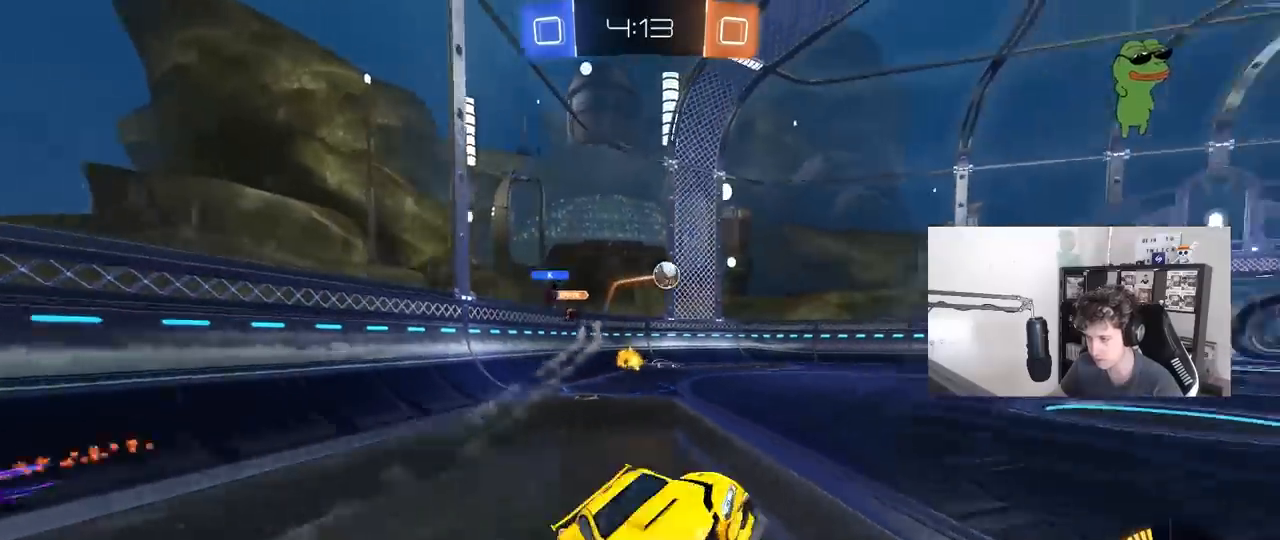
{"keys": ["a", "w"], "mouse": [], "mouse_move": "still", "events": [[33, "w", "up"], [217, "a", "down"], [267, "w", "down"]]}
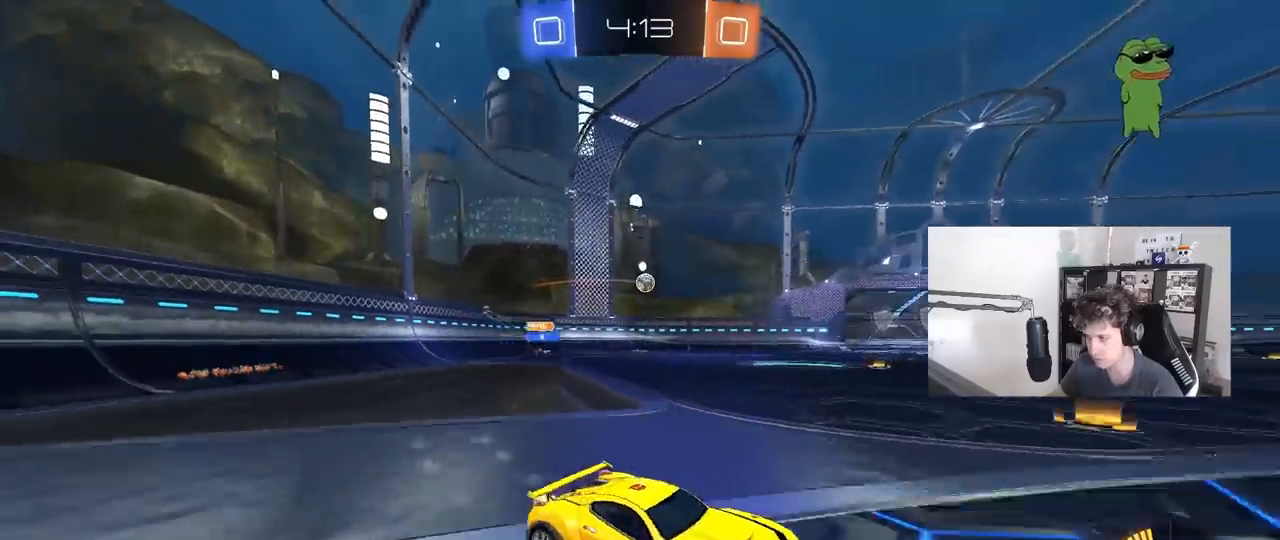
{"keys": ["w"], "mouse": ["left", "right"], "mouse_move": "still", "events": [[417, "a", "up"], [417, "mouse_left", "down"], [417, "mouse_right", "down"]]}
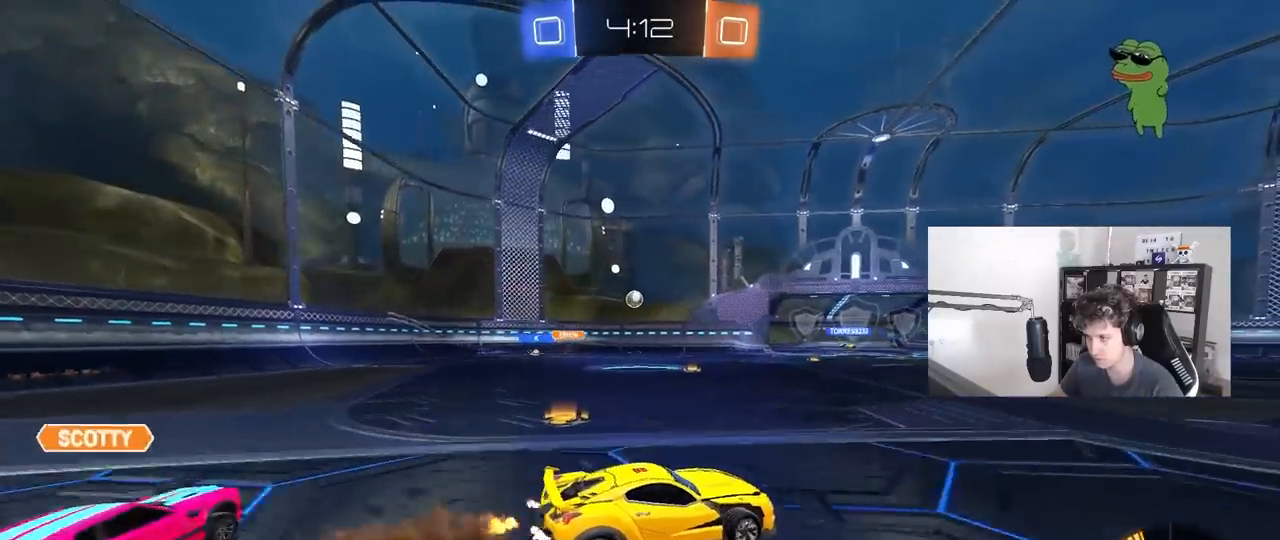
{"keys": ["a", "shift"], "mouse": [], "mouse_move": "still", "events": [[17, "a", "down"], [17, "mouse_right", "up"], [17, "shift", "down"], [50, "mouse_right", "down"], [100, "s", "down"], [100, "w", "up"], [250, "mouse_left", "up"], [250, "mouse_right", "up"], [383, "s", "up"]]}
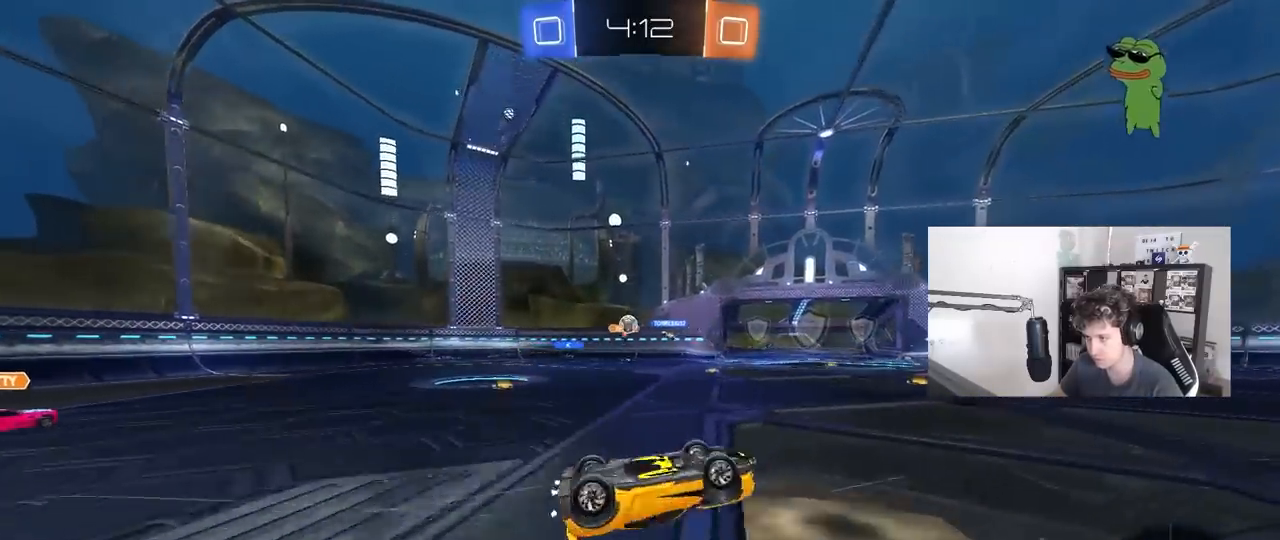
{"keys": [], "mouse": [], "mouse_move": "still", "events": [[33, "s", "down"], [217, "s", "up"], [300, "a", "up"], [300, "shift", "up"]]}
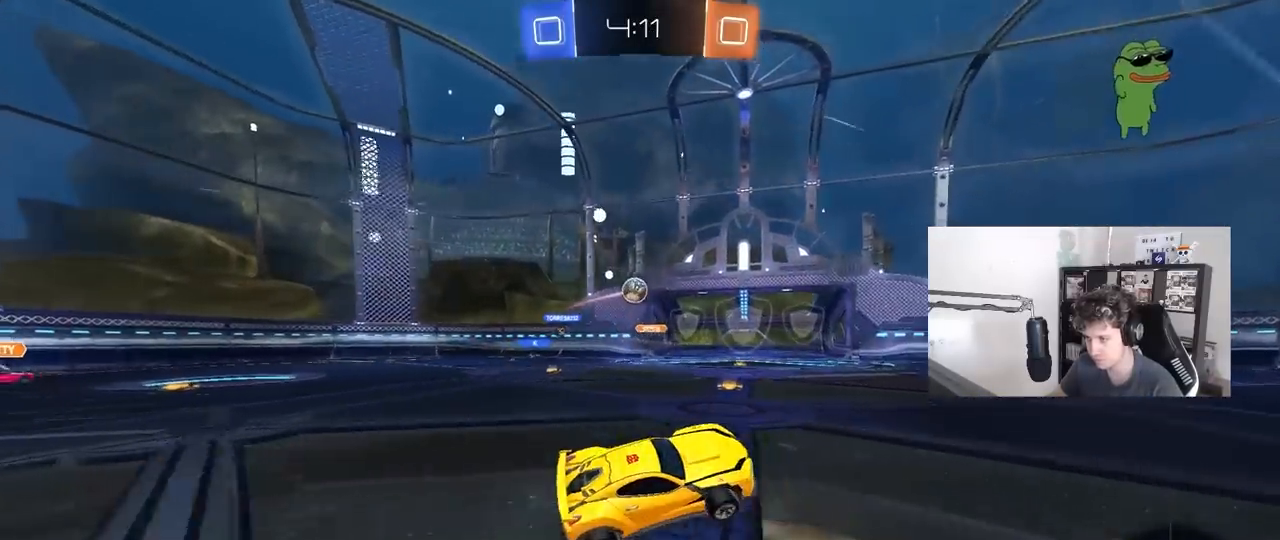
{"keys": [], "mouse": [], "mouse_move": "still", "events": [[33, "w", "down"], [133, "a", "down"], [283, "a", "up"], [283, "w", "up"]]}
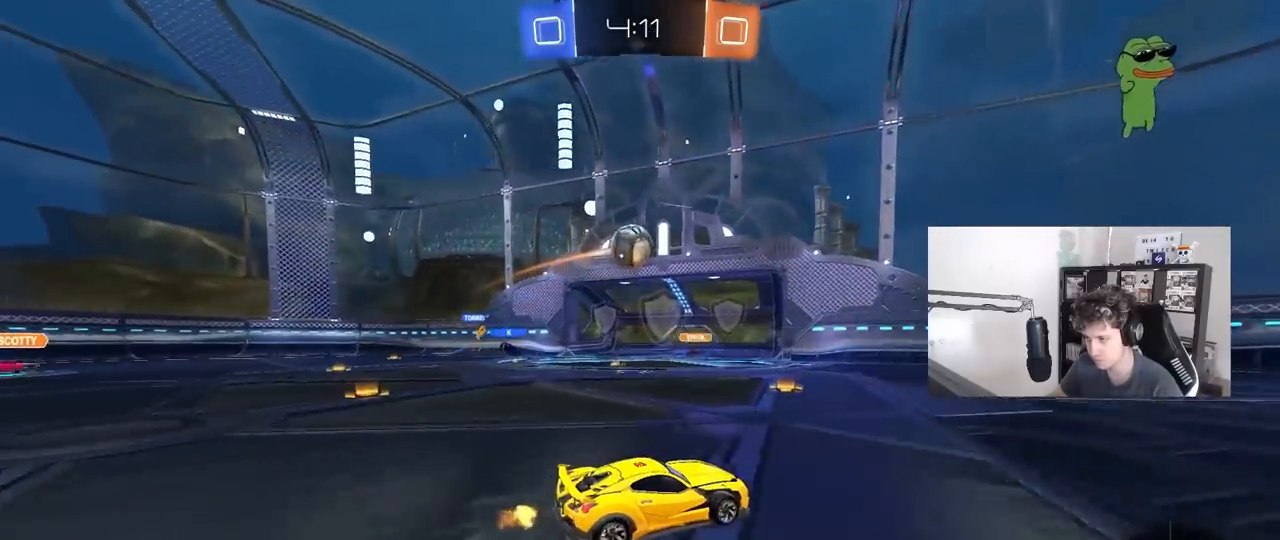
{"keys": ["d", "shift", "w"], "mouse": [], "mouse_move": "still", "events": [[17, "d", "down"], [100, "d", "up"], [283, "d", "down"], [283, "w", "down"], [333, "shift", "down"]]}
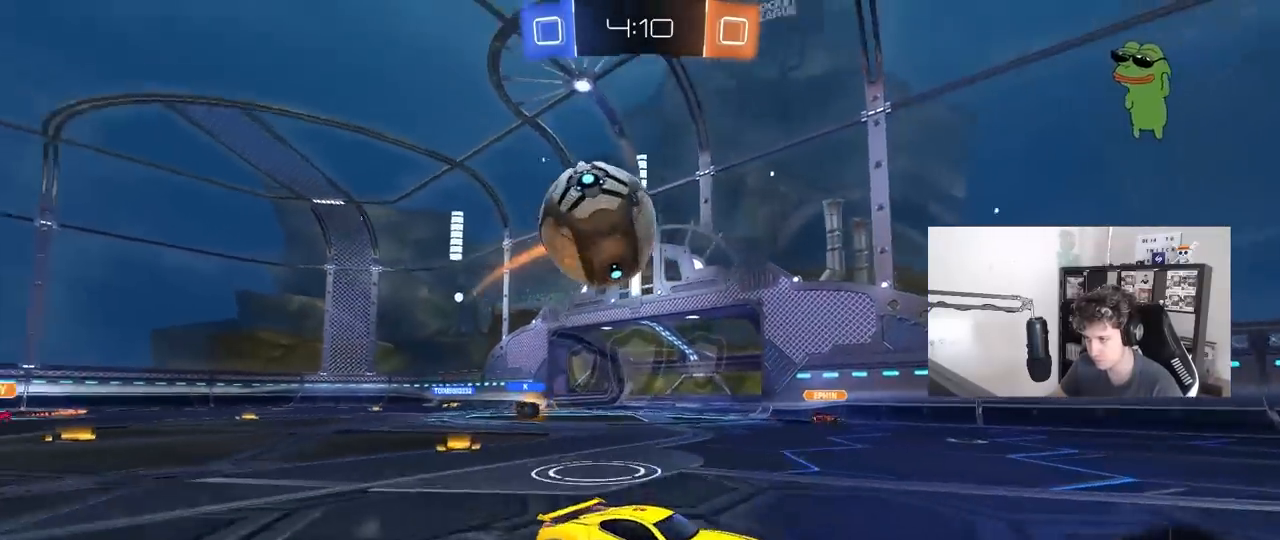
{"keys": ["a", "w"], "mouse": ["left"], "mouse_move": "still", "events": [[33, "mouse_left", "down"], [67, "shift", "up"], [450, "d", "up"], [500, "a", "down"]]}
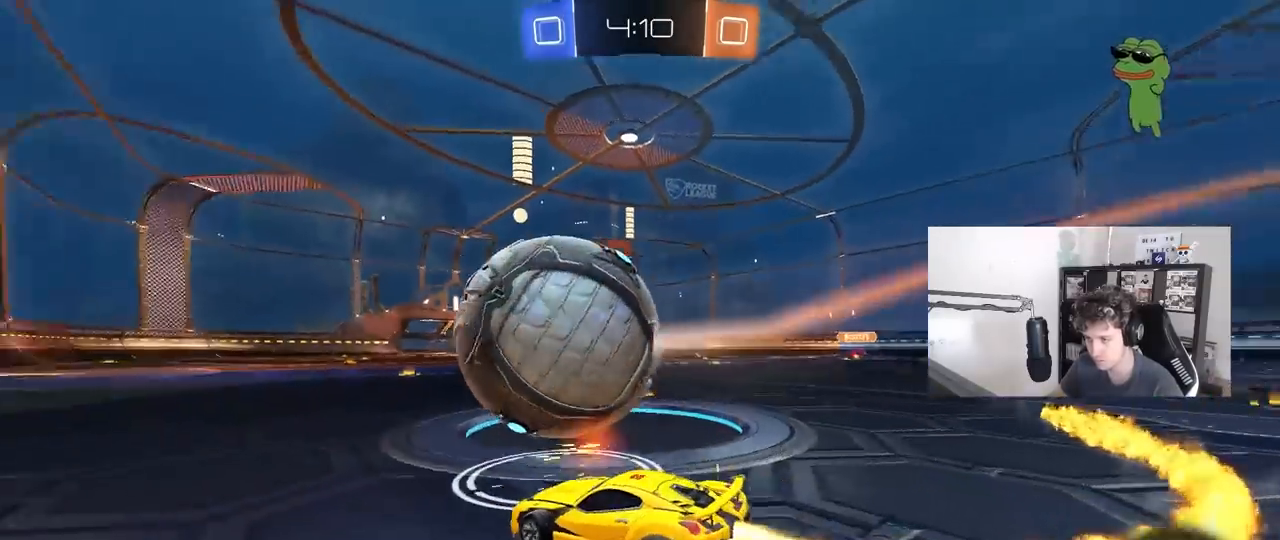
{"keys": ["d", "w"], "mouse": ["left"], "mouse_move": "still", "events": [[83, "a", "up"], [233, "a", "down"], [317, "a", "up"], [467, "d", "down"]]}
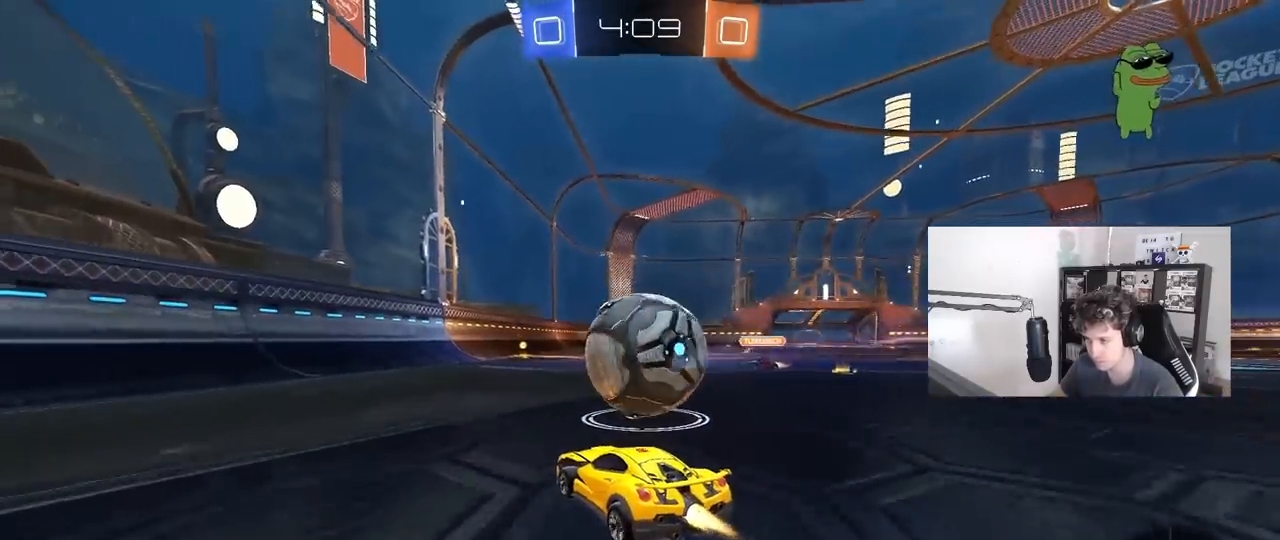
{"keys": ["a", "s", "shift"], "mouse": ["left", "right"], "mouse_move": "down", "events": [[100, "mouse_right", "down"], [100, "w", "up"], [183, "mouse_left", "up"], [200, "d", "up"], [200, "mouse_right", "up"], [333, "a", "down"], [333, "mouse_left", "down"], [333, "w", "down"], [383, "shift", "down"], [433, "mouse_right", "down"], [483, "s", "down"], [483, "w", "up"]]}
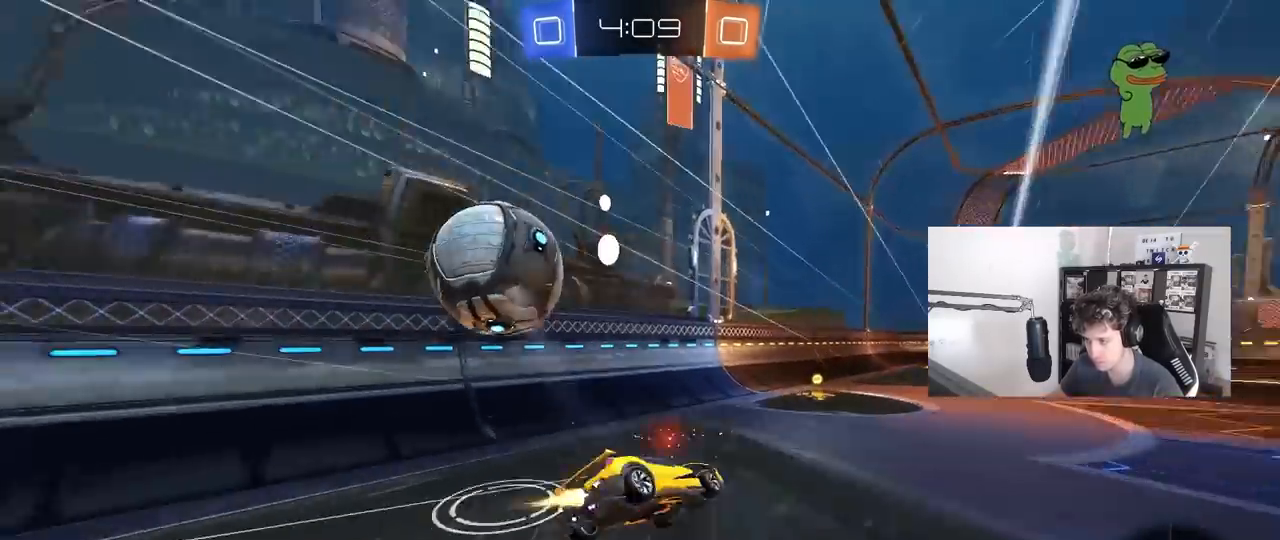
{"keys": ["a", "shift"], "mouse": [], "mouse_move": "still", "events": [[50, "mouse_right", "up"], [217, "mouse_left", "up"], [217, "s", "up"], [267, "s", "down"], [500, "s", "up"]]}
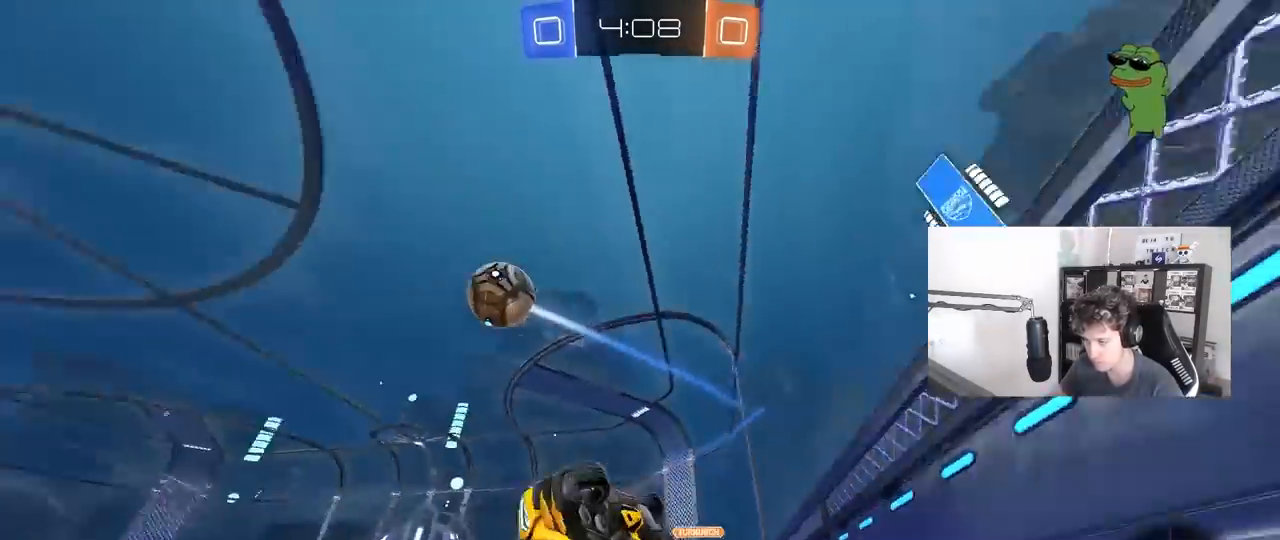
{"keys": ["d", "s"], "mouse": ["left", "right"], "mouse_move": "still", "events": [[50, "shift", "up"], [83, "a", "up"], [183, "w", "down"], [233, "a", "down"], [283, "a", "up"], [317, "mouse_left", "down"], [317, "mouse_right", "down"], [317, "w", "up"], [417, "s", "down"], [467, "d", "down"]]}
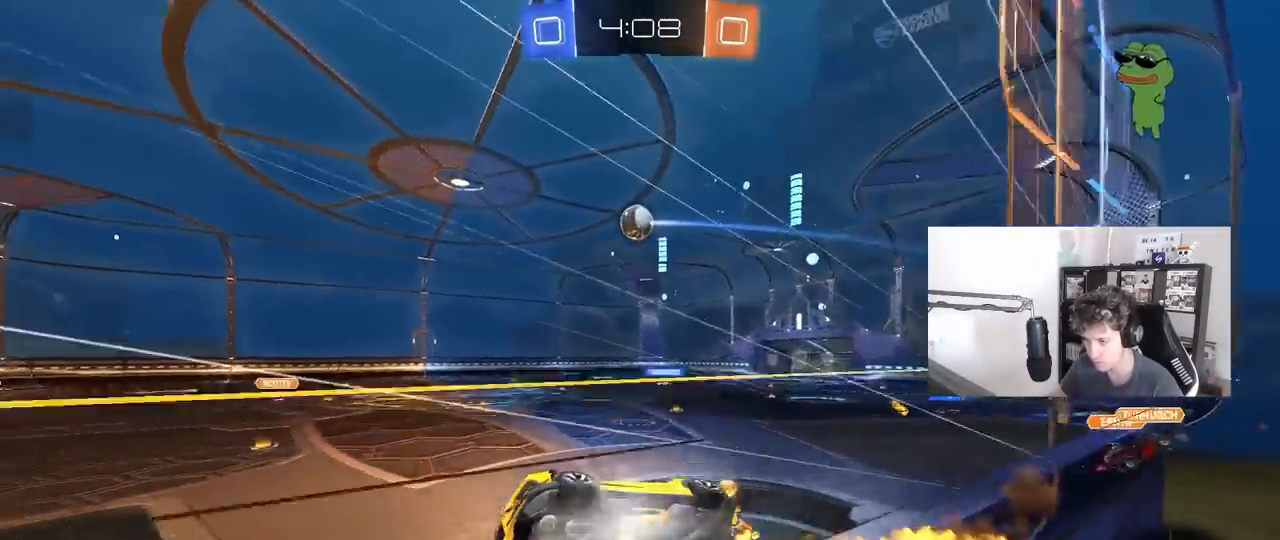
{"keys": [], "mouse": ["left"], "mouse_move": "still", "events": [[17, "mouse_left", "up"], [17, "mouse_right", "up"], [50, "d", "up"], [100, "s", "up"], [150, "shift", "down"], [200, "d", "down"], [283, "space", "down"], [433, "d", "up"], [433, "shift", "up"], [433, "space", "up"], [483, "mouse_left", "down"]]}
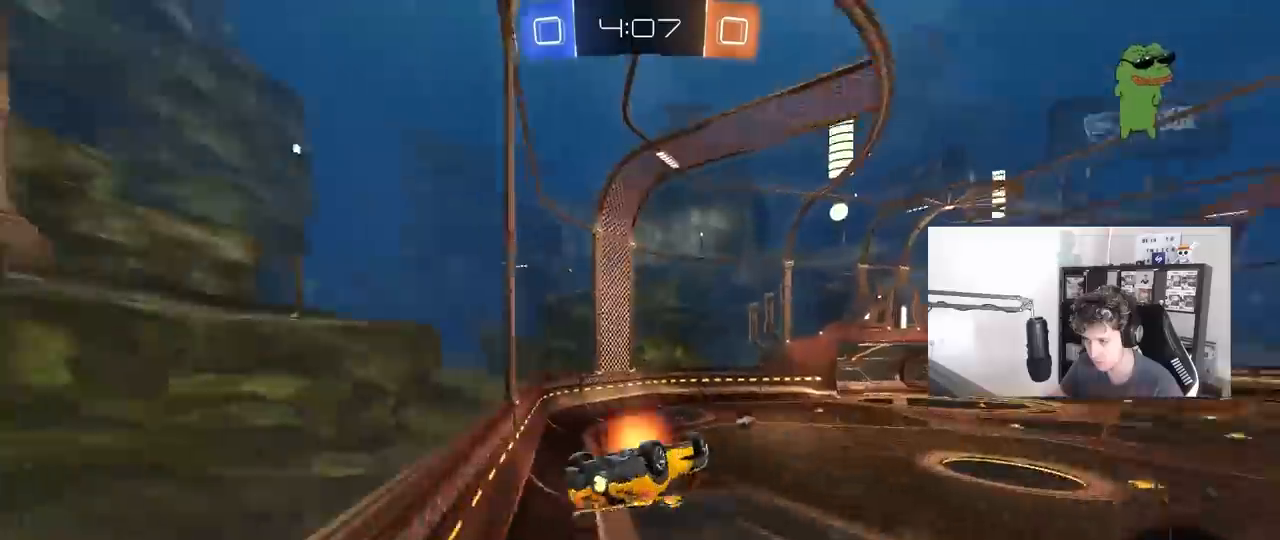
{"keys": ["d", "s", "shift"], "mouse": [], "mouse_move": "still", "events": [[17, "mouse_right", "down"], [117, "d", "down"], [217, "shift", "down"], [250, "mouse_right", "up"], [400, "mouse_left", "up"], [450, "s", "down"]]}
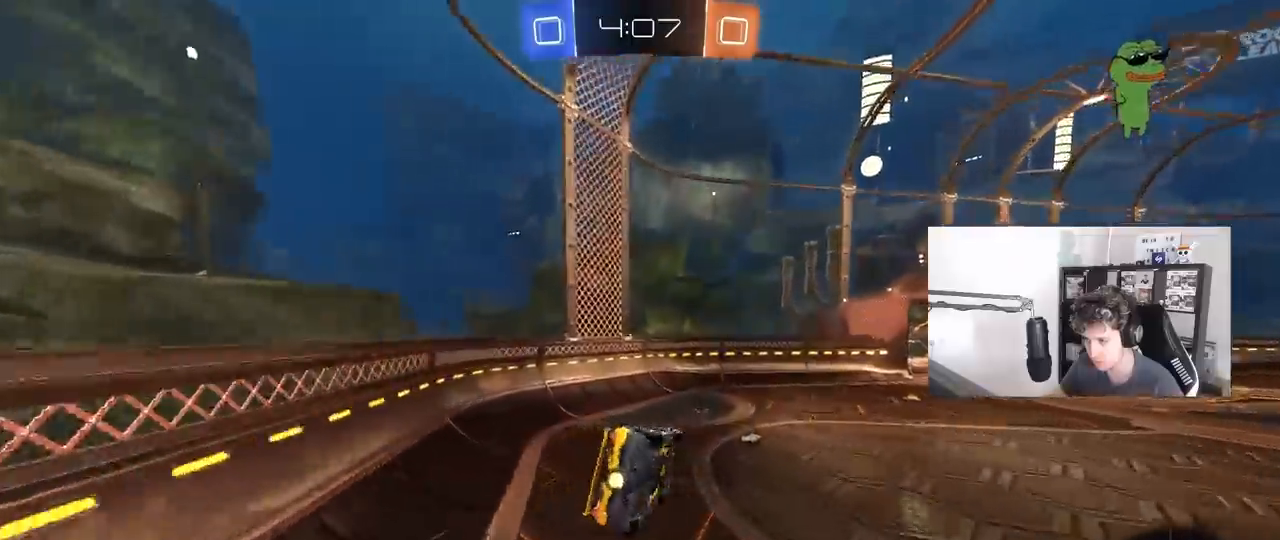
{"keys": ["d", "w"], "mouse": ["left"], "mouse_move": "still", "events": [[33, "s", "up"], [33, "space", "down"], [133, "d", "up"], [133, "shift", "up"], [183, "space", "up"], [233, "mouse_left", "down"], [317, "w", "down"], [367, "d", "down"]]}
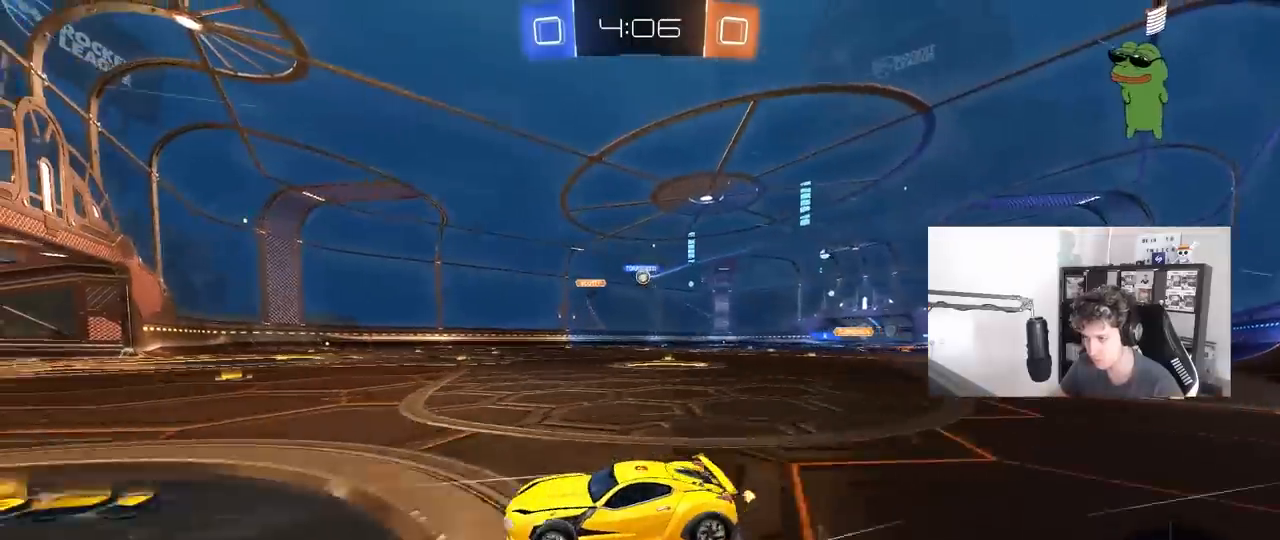
{"keys": ["d", "w"], "mouse": [], "mouse_move": "still", "events": [[17, "mouse_left", "up"], [333, "d", "up"], [333, "mouse_left", "down"], [433, "d", "down"], [483, "mouse_left", "up"]]}
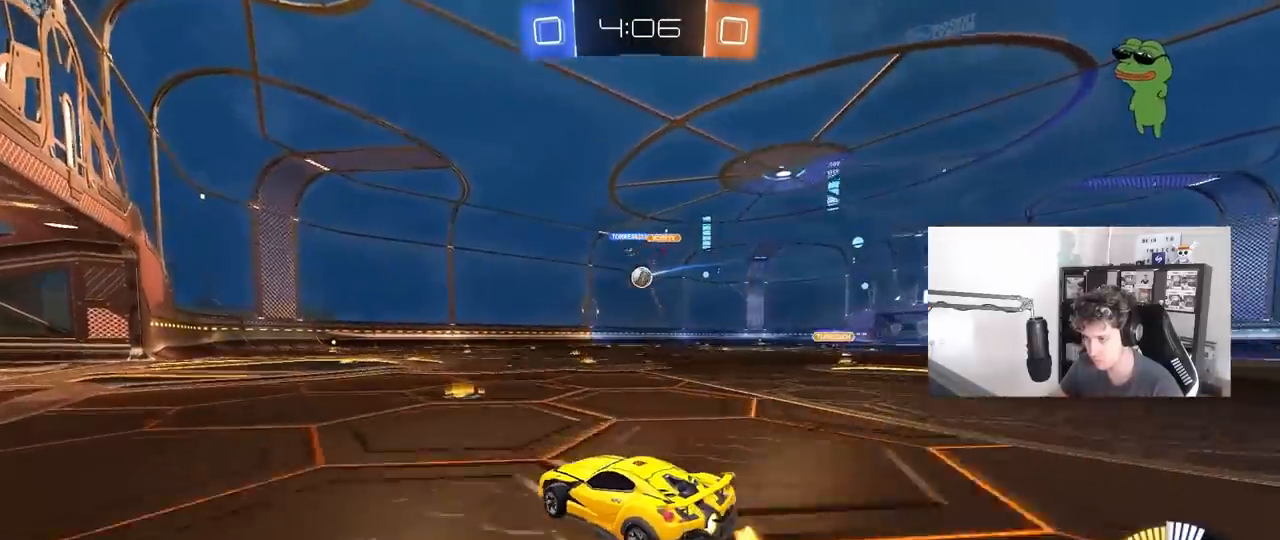
{"keys": ["a", "s"], "mouse": ["left", "right"], "mouse_move": "down-left", "events": [[67, "d", "up"], [167, "w", "up"], [300, "a", "down"], [300, "mouse_right", "down"], [300, "s", "down"], [500, "mouse_left", "down"]]}
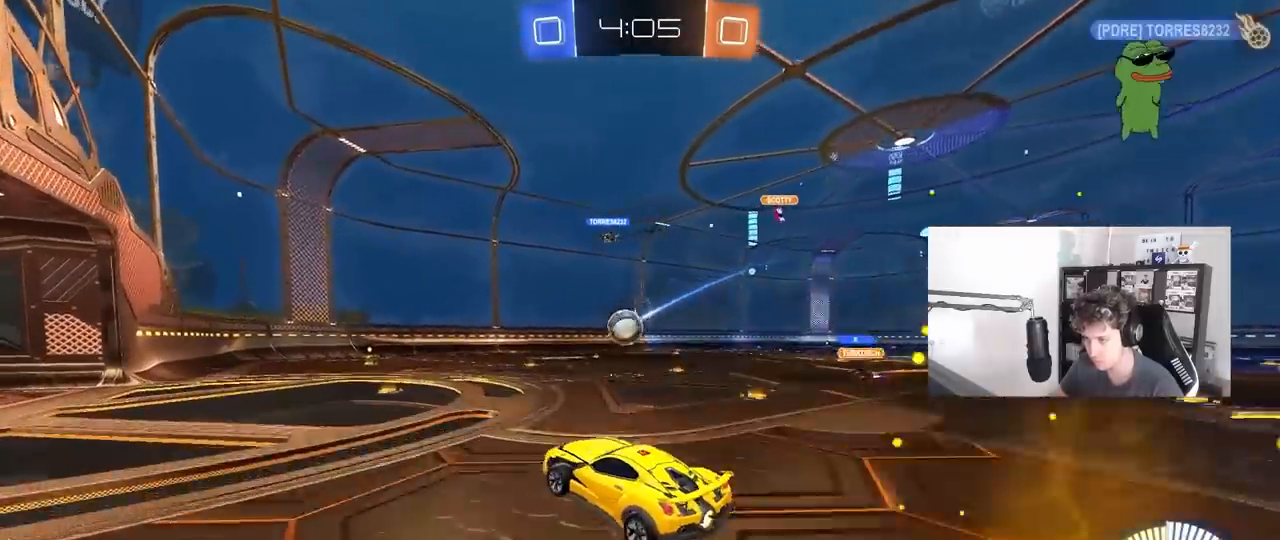
{"keys": [], "mouse": [], "mouse_move": "still", "events": [[50, "s", "up"], [50, "shift", "down"], [83, "mouse_right", "up"], [83, "shift", "up"], [133, "a", "up"], [133, "d", "down"], [267, "d", "up"], [417, "mouse_left", "up"]]}
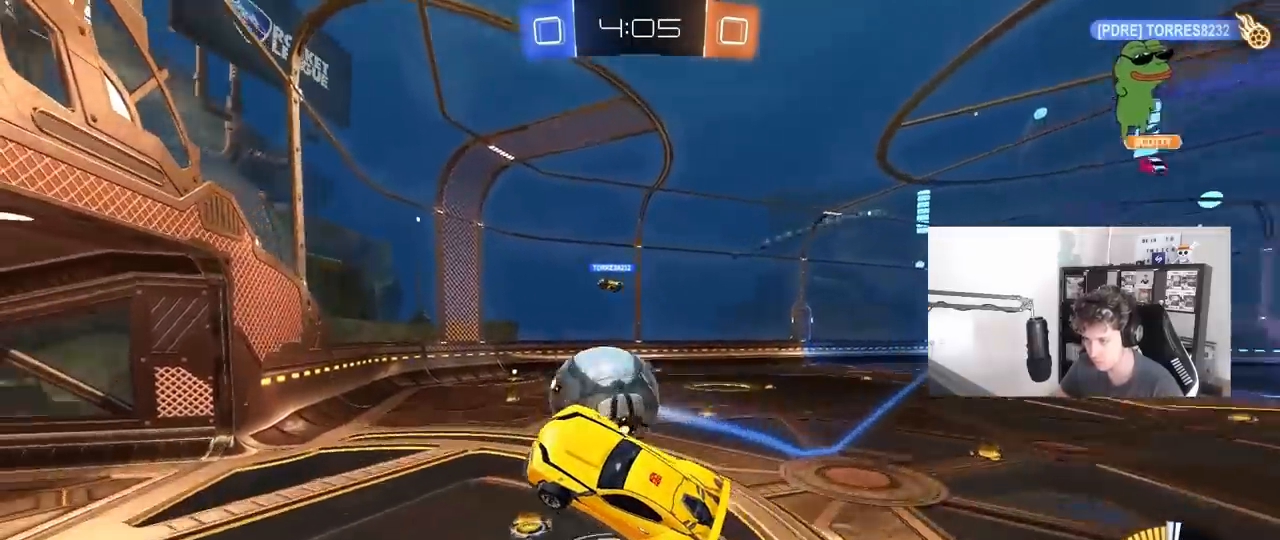
{"keys": ["d", "s", "shift"], "mouse": [], "mouse_move": "still", "events": [[100, "w", "down"], [150, "mouse_right", "down"], [200, "d", "down"], [200, "s", "down"], [250, "w", "up"], [283, "mouse_right", "up"], [283, "shift", "down"]]}
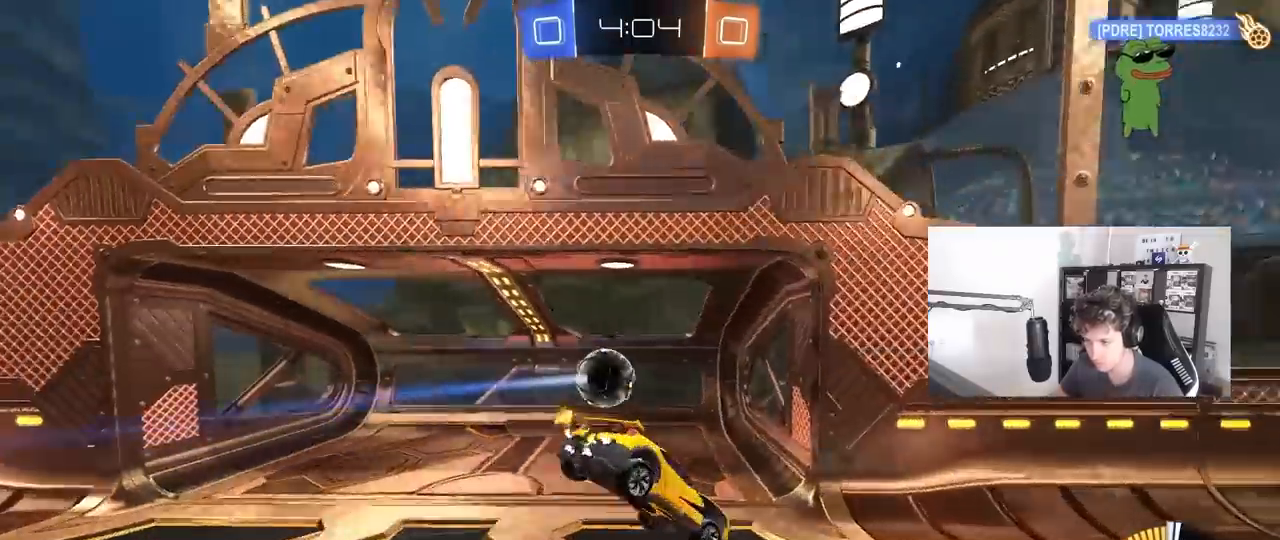
{"keys": ["d"], "mouse": [], "mouse_move": "still", "events": [[33, "shift", "up"], [267, "space", "down"], [350, "s", "up"], [400, "space", "up"]]}